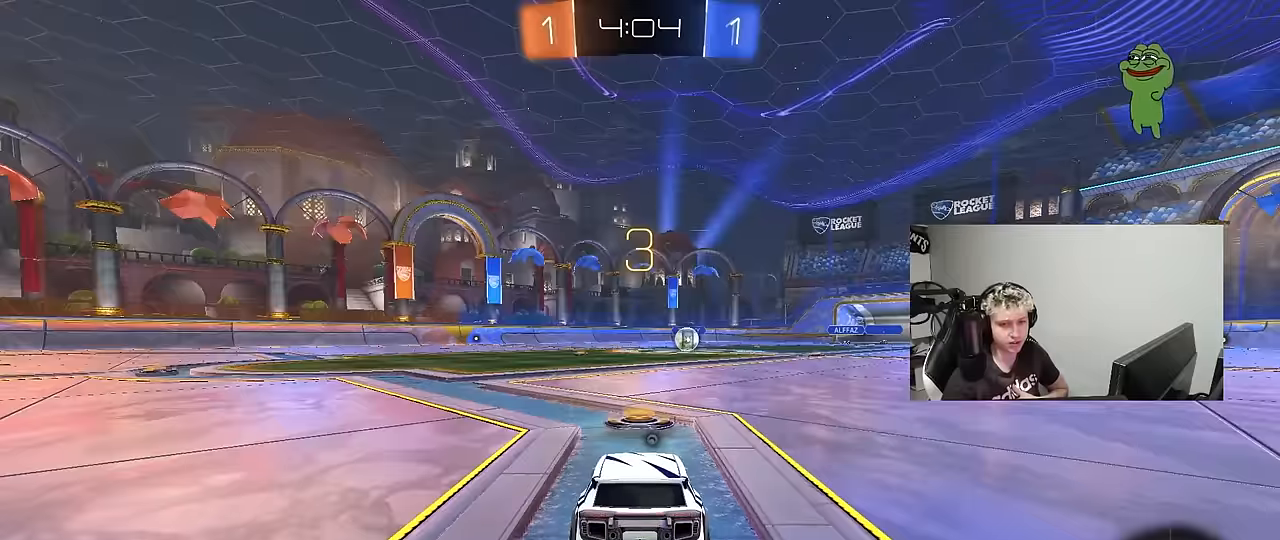
Gameplay with keyboard and mouse; each line is a JSON object with the keys and mouse buttons held at the frame after it. "events" lists presses ("down") and releases ("up") of "1", "2", "3", "4", "5", "a", "alt", "c", "caps_lock", "ctrl", "d", "e", "f", "g", "q", "r", "s", "shift", "space", "t", "tab", "v", "w", "x", "z", "mouse_left", "mouse_wheel" and "mouse_right" between this image and that frame as [ms after this image, input, new state], when the widget could be followed in between. "mouse_left", "mouse_wheel", "mouse_right" = the "left", "wheel", "right" buttons of the "mouse" list. No other keys are recorded. "wheel" means that the mouse wheel is clicked or scrolled. "mouse_move" is the direction in which the mouse moves at that frame (one of eight, or "still"), when it could be read.
{"keys": [], "mouse": [], "mouse_move": "up-right", "events": [[200, "mouse_wheel", "down"], [350, "mouse_wheel", "up"]]}
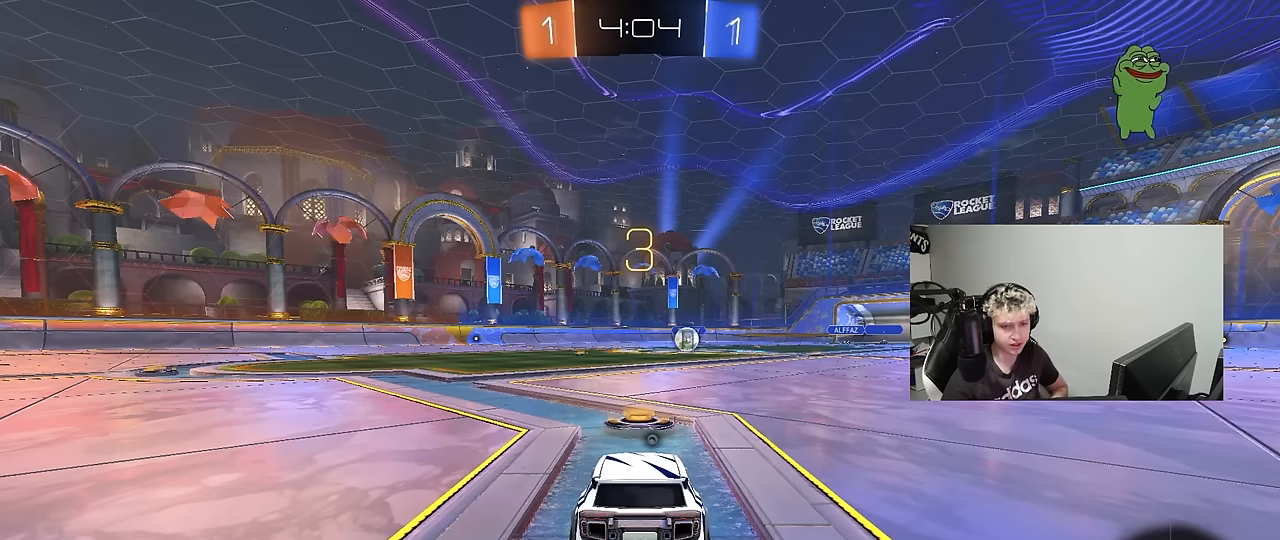
{"keys": [], "mouse": ["left"], "mouse_move": "right", "events": [[83, "mouse_left", "down"]]}
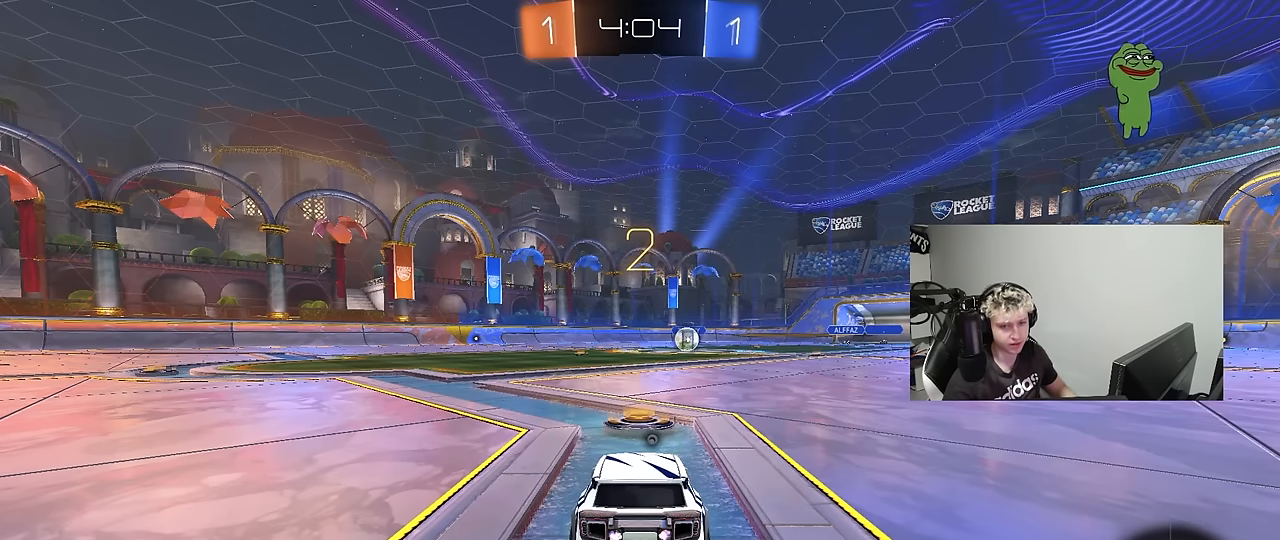
{"keys": ["space", "w"], "mouse": ["left"], "mouse_move": "left", "events": [[250, "w", "down"], [467, "space", "down"]]}
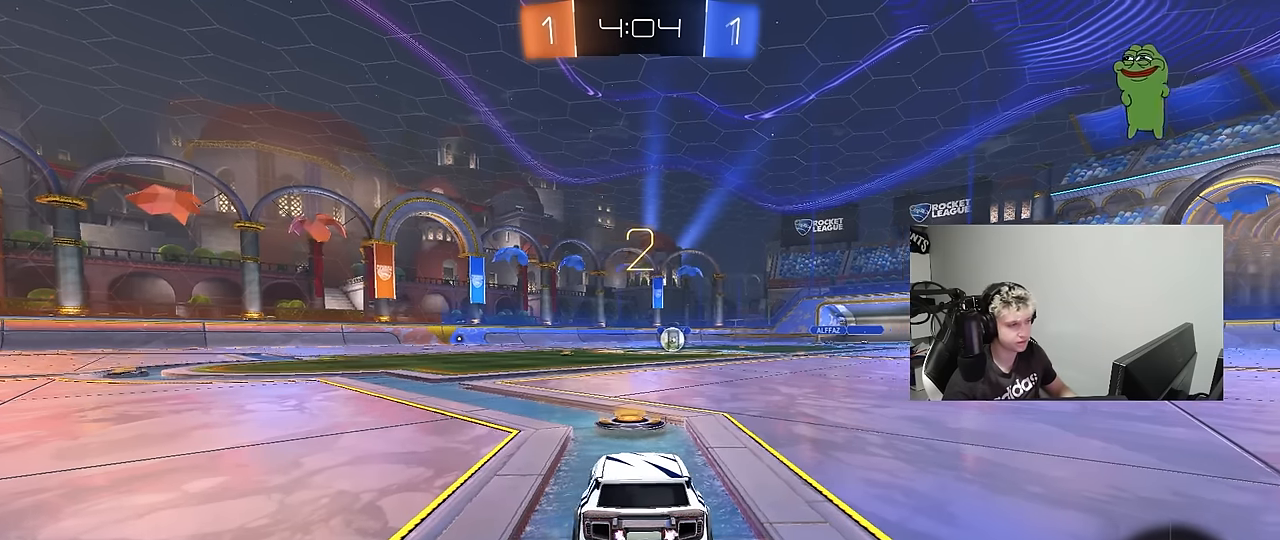
{"keys": ["tab", "w"], "mouse": ["left"], "mouse_move": "left", "events": [[67, "tab", "down"], [117, "space", "up"]]}
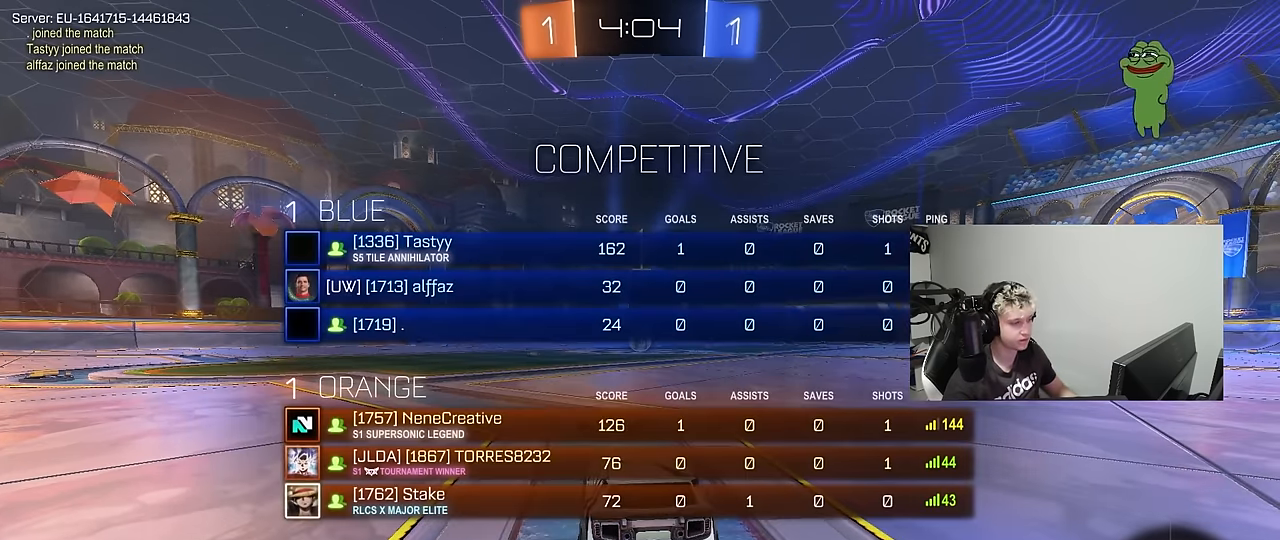
{"keys": ["w"], "mouse": ["left"], "mouse_move": "up-left", "events": [[317, "tab", "up"]]}
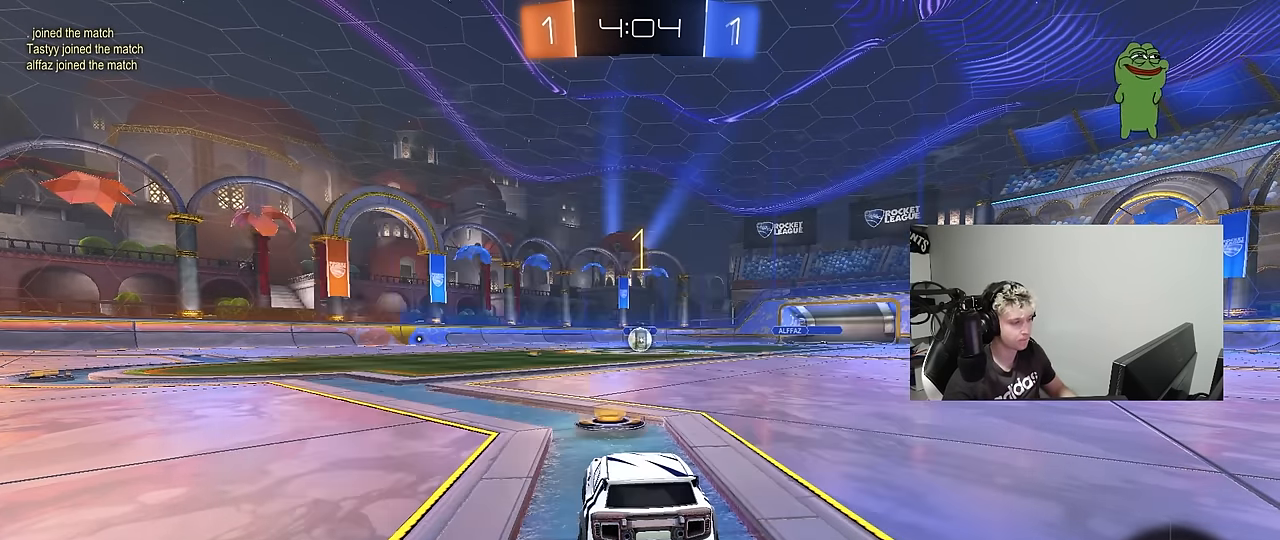
{"keys": ["a", "shift", "w"], "mouse": ["left"], "mouse_move": "down-left", "events": [[333, "d", "down"], [383, "mouse_right", "down"], [467, "a", "down"], [467, "d", "up"], [467, "mouse_right", "up"], [467, "shift", "down"]]}
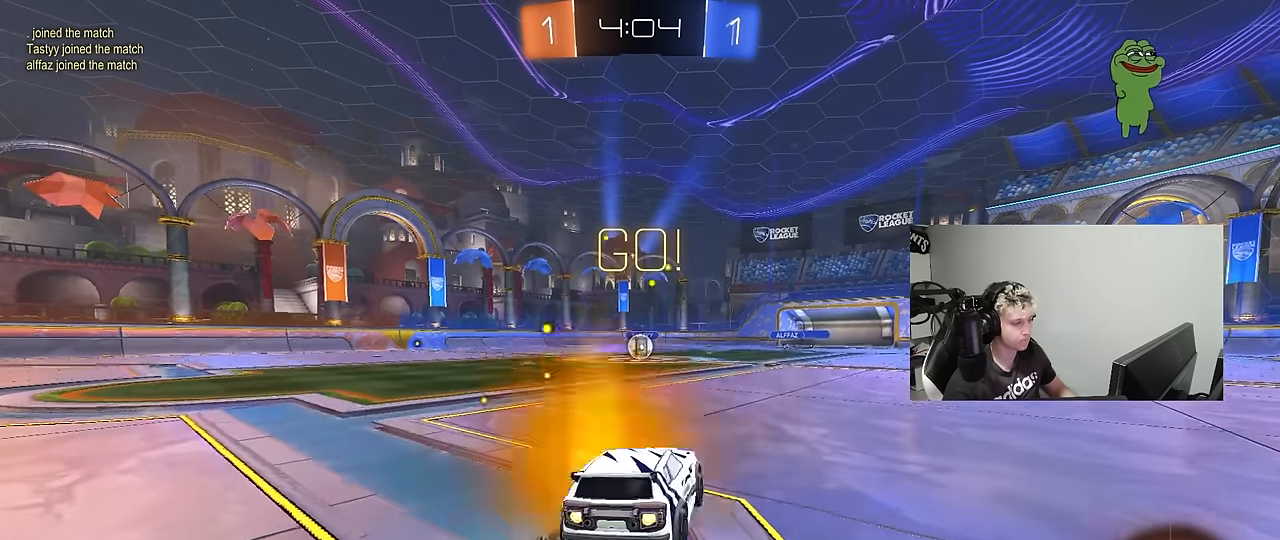
{"keys": ["a", "s", "shift"], "mouse": ["left"], "mouse_move": "still", "events": [[17, "mouse_right", "down"], [67, "s", "down"], [67, "w", "up"], [167, "mouse_right", "up"]]}
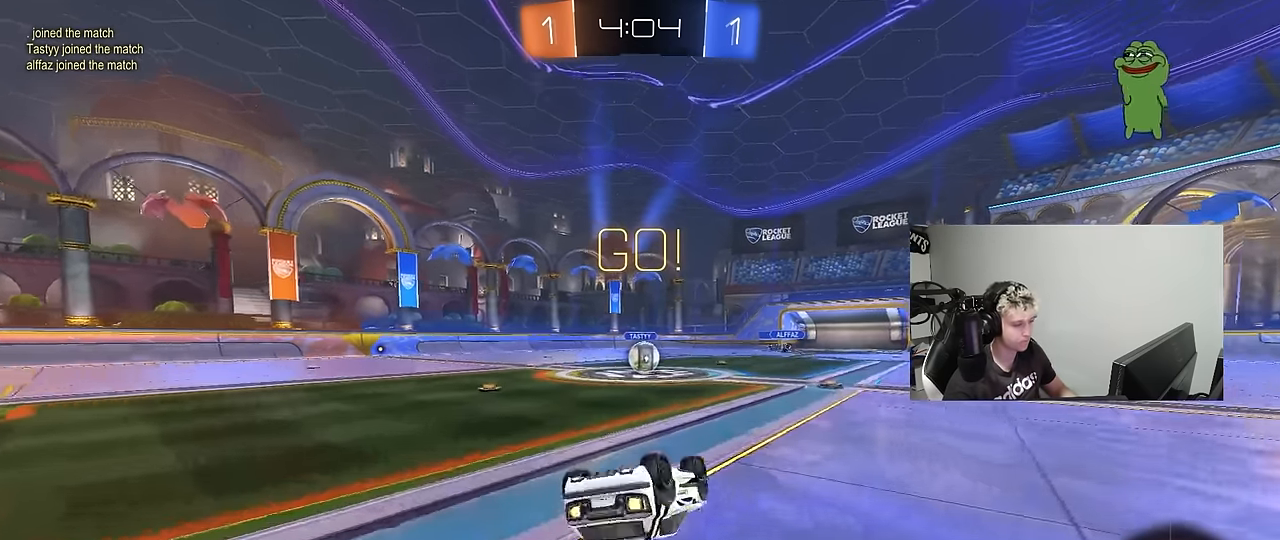
{"keys": [], "mouse": [], "mouse_move": "still", "events": [[33, "s", "up"], [133, "s", "down"], [367, "mouse_left", "up"], [367, "s", "up"], [367, "shift", "up"], [417, "a", "up"]]}
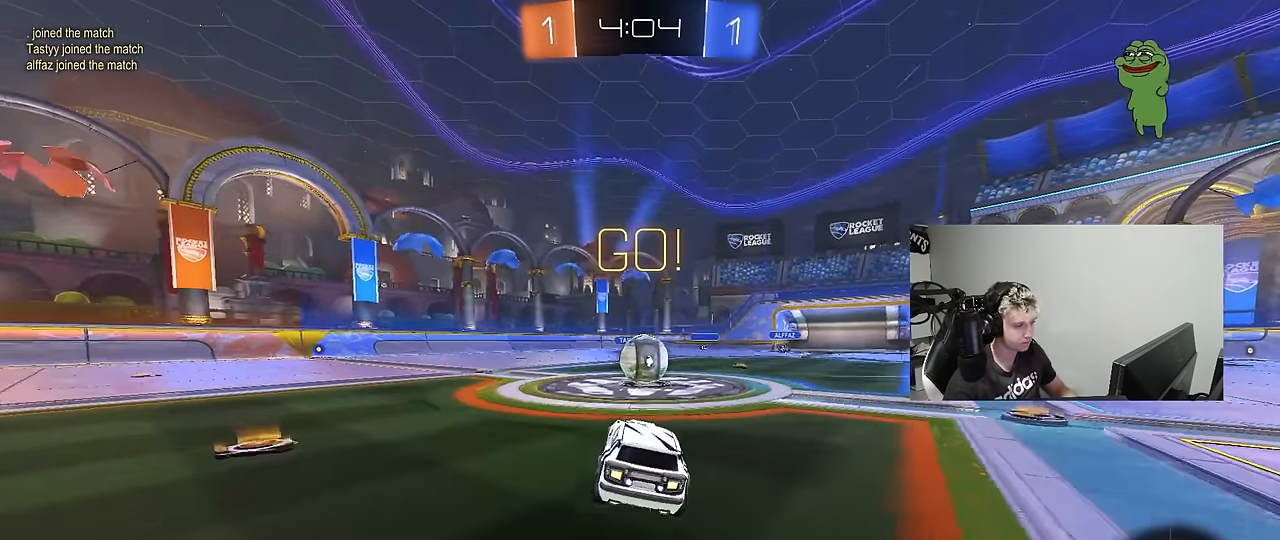
{"keys": ["d", "shift"], "mouse": ["right"], "mouse_move": "down-left", "events": [[150, "a", "down"], [150, "w", "down"], [200, "mouse_right", "down"], [250, "a", "up"], [250, "w", "up"], [283, "d", "down"], [283, "mouse_right", "up"], [333, "shift", "down"], [383, "mouse_right", "down"]]}
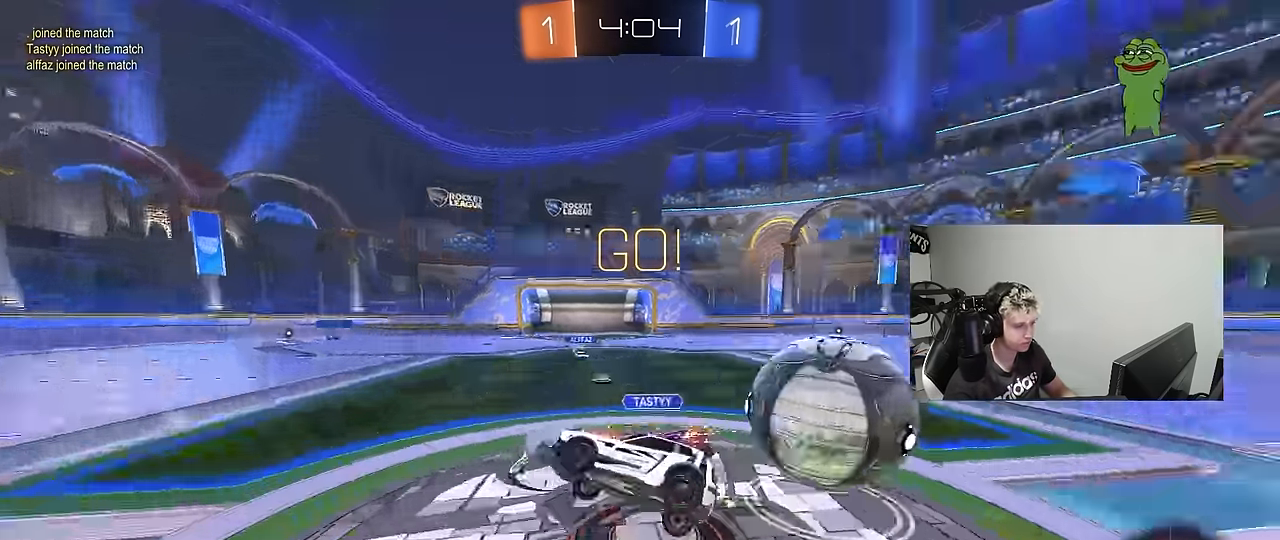
{"keys": ["d", "shift"], "mouse": [], "mouse_move": "still", "events": [[67, "mouse_right", "up"]]}
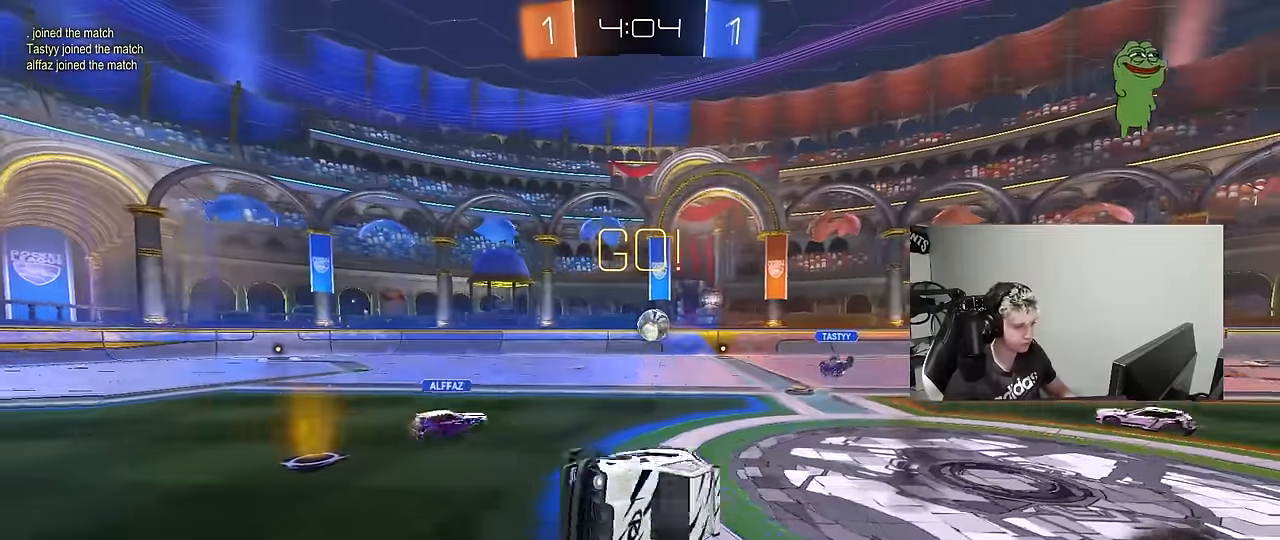
{"keys": ["a", "w"], "mouse": [], "mouse_move": "still", "events": [[133, "d", "up"], [133, "shift", "up"], [233, "a", "down"], [417, "w", "down"]]}
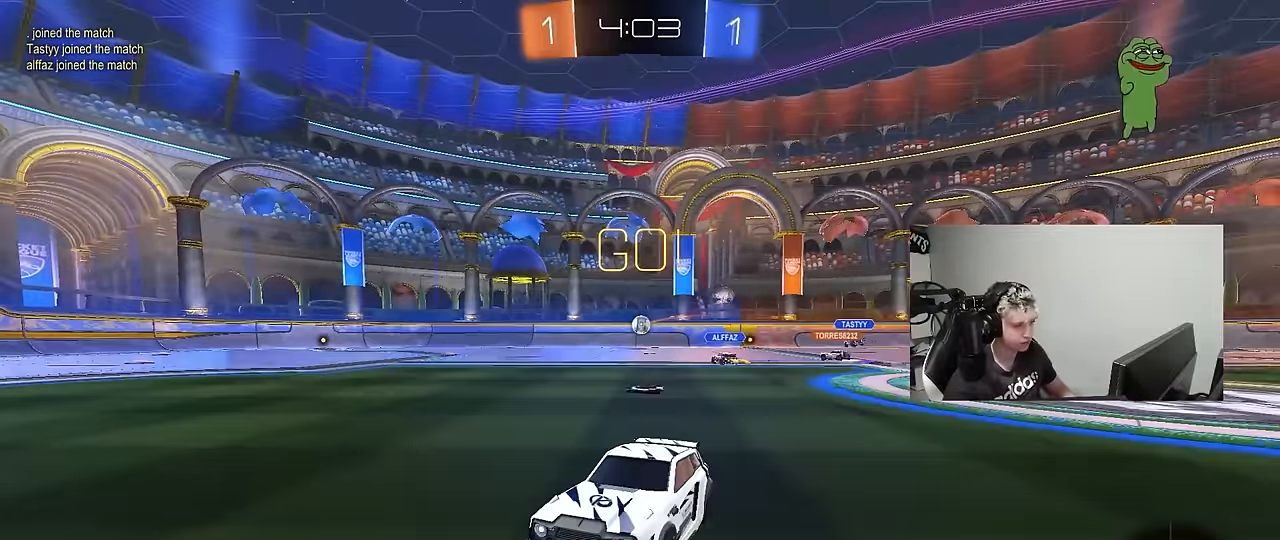
{"keys": ["a", "shift", "w"], "mouse": ["right"], "mouse_move": "still", "events": [[383, "a", "up"], [383, "d", "down"], [433, "mouse_right", "down"], [467, "a", "down"], [467, "d", "up"], [467, "shift", "down"]]}
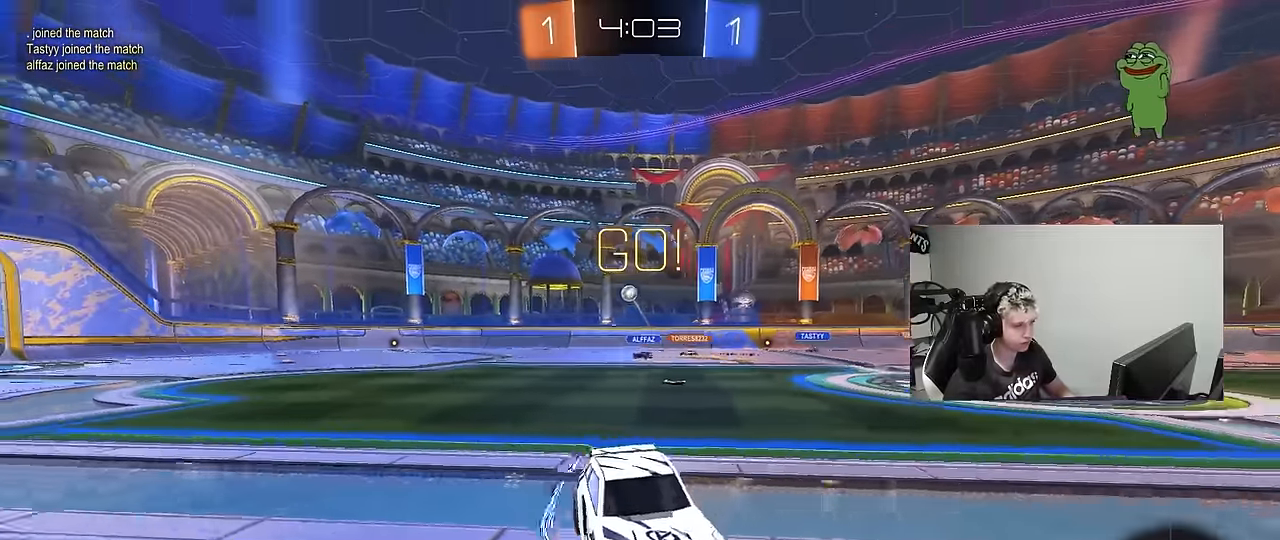
{"keys": ["a", "shift"], "mouse": ["left"], "mouse_move": "still", "events": [[17, "mouse_right", "up"], [67, "mouse_right", "down"], [117, "s", "down"], [117, "w", "up"], [217, "mouse_left", "down"], [217, "space", "down"], [267, "mouse_right", "up"], [400, "space", "up"], [483, "s", "up"]]}
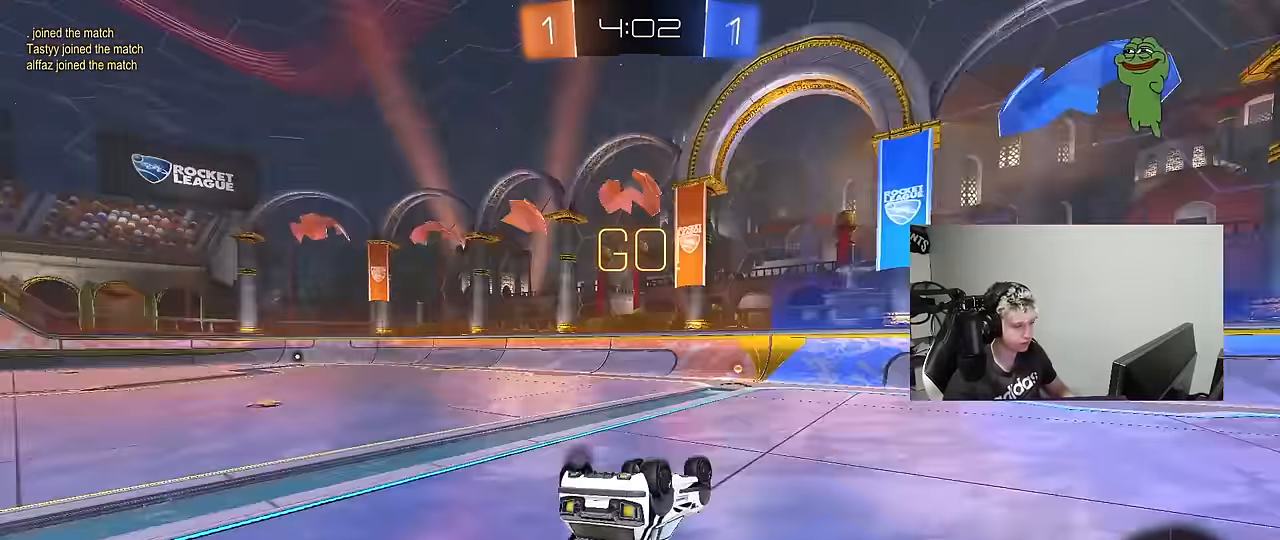
{"keys": ["space"], "mouse": [], "mouse_move": "up", "events": [[83, "s", "down"], [267, "mouse_left", "up"], [317, "a", "up"], [317, "s", "up"], [317, "shift", "up"], [417, "space", "down"]]}
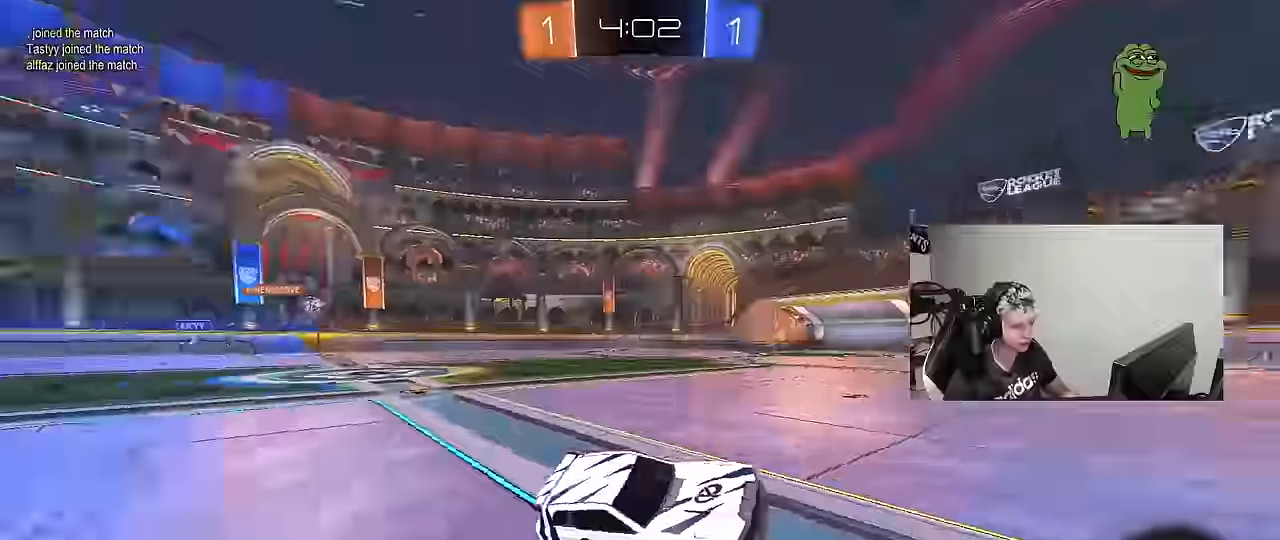
{"keys": ["d", "shift", "w"], "mouse": [], "mouse_move": "still", "events": [[50, "d", "down"], [50, "space", "up"], [100, "tab", "down"], [250, "w", "down"], [333, "tab", "up"], [433, "shift", "down"]]}
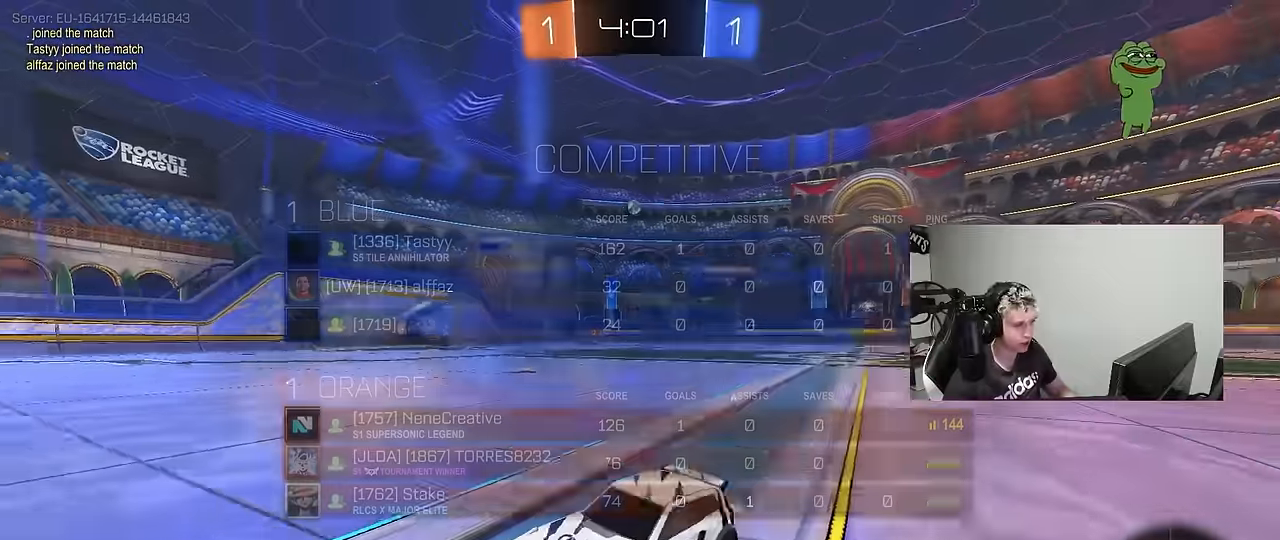
{"keys": ["d", "s"], "mouse": [], "mouse_move": "still", "events": [[67, "shift", "up"], [450, "w", "up"], [484, "s", "down"]]}
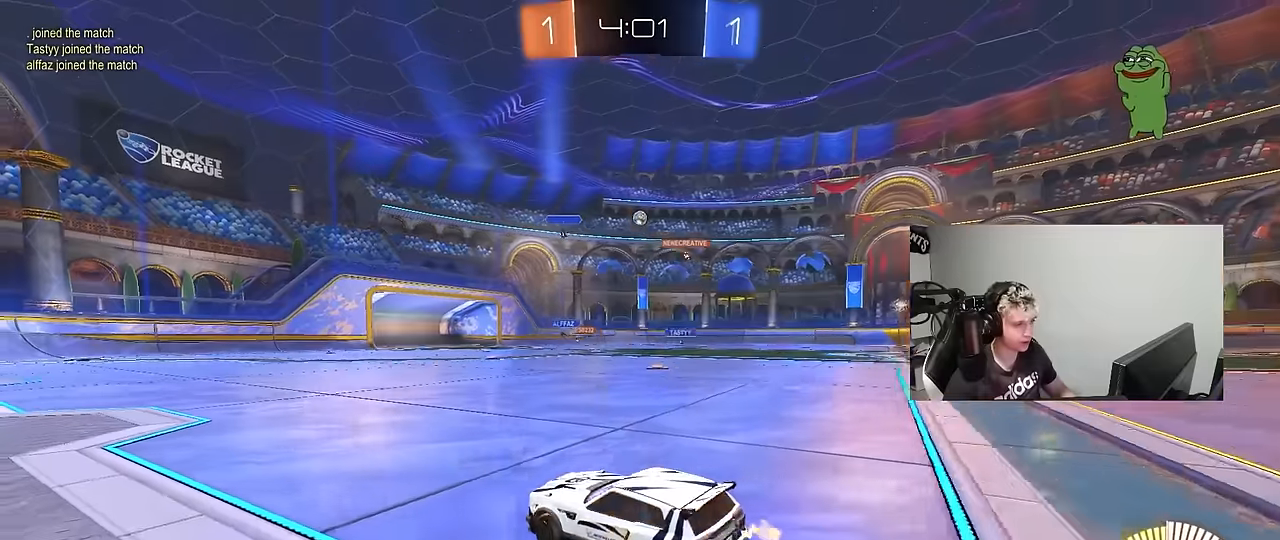
{"keys": ["w"], "mouse": ["left"], "mouse_move": "still", "events": [[84, "d", "up"], [84, "s", "up"], [134, "mouse_left", "down"], [267, "d", "down"], [267, "w", "down"], [500, "d", "up"]]}
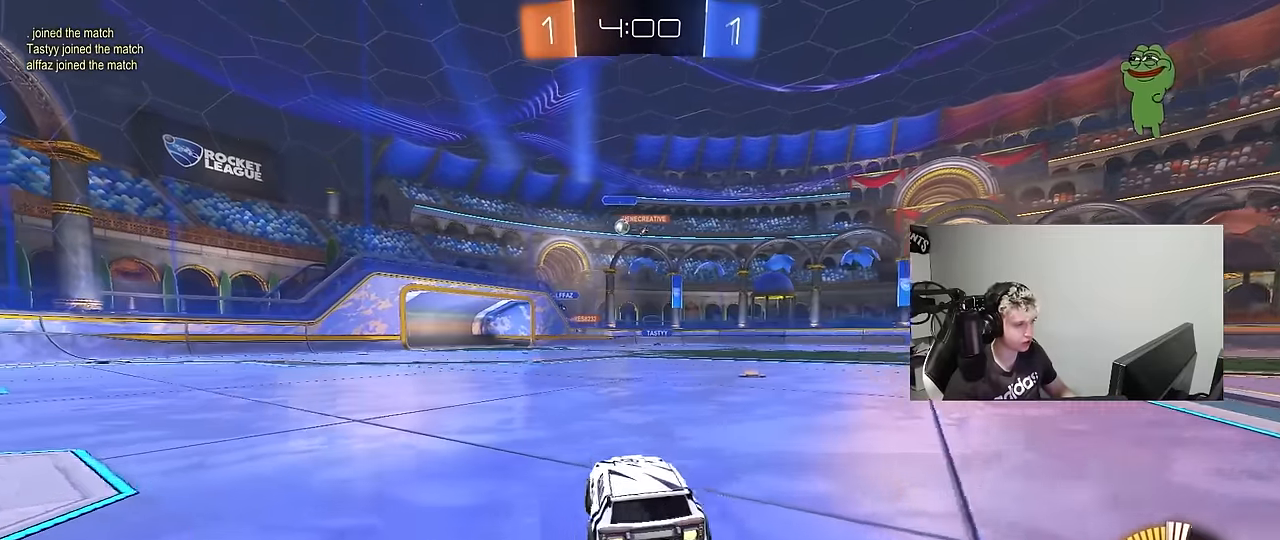
{"keys": ["w"], "mouse": [], "mouse_move": "still", "events": [[334, "mouse_left", "up"]]}
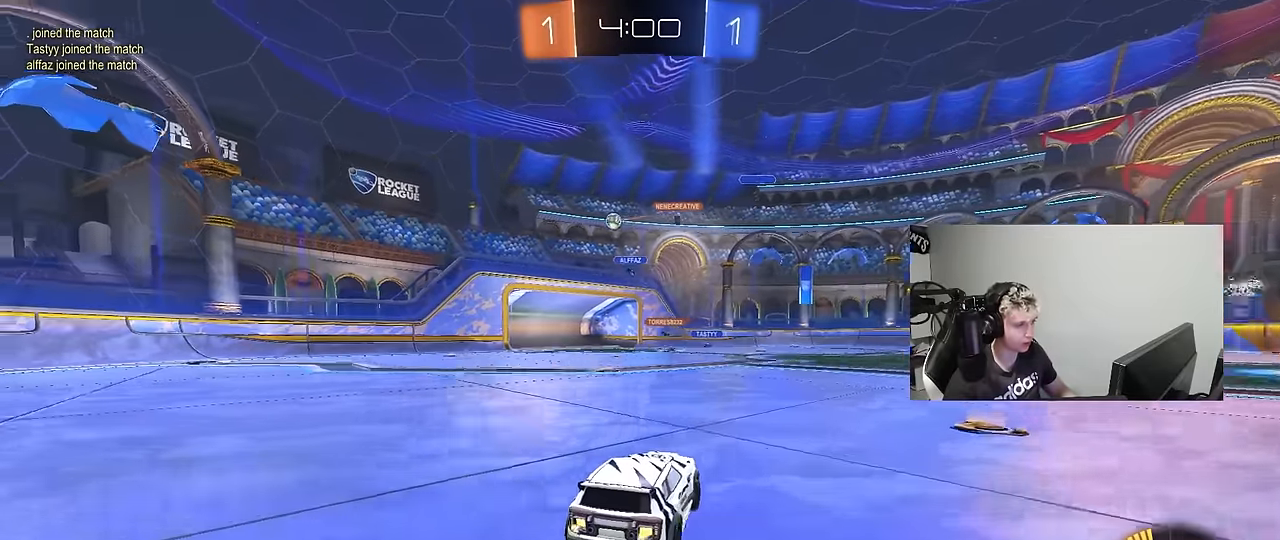
{"keys": ["a", "s"], "mouse": ["left", "right"], "mouse_move": "still", "events": [[117, "a", "down"], [250, "a", "up"], [250, "mouse_right", "down"], [250, "w", "up"], [300, "s", "down"], [350, "d", "down"], [400, "a", "down"], [400, "d", "up"], [400, "mouse_left", "down"]]}
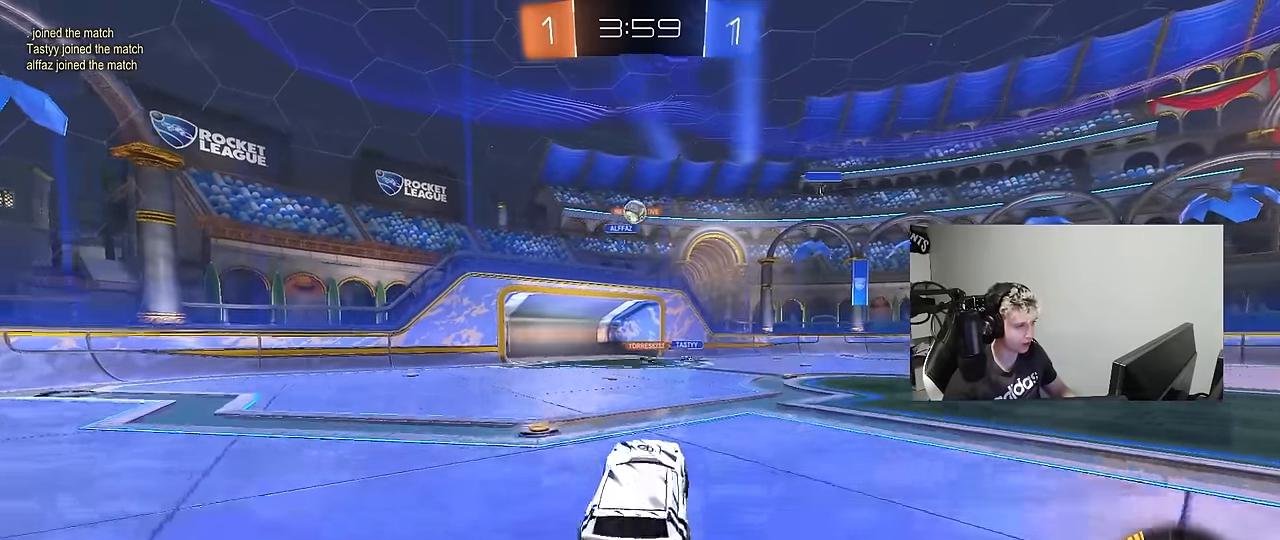
{"keys": [], "mouse": ["left"], "mouse_move": "still", "events": [[34, "mouse_right", "up"], [34, "s", "up"], [134, "a", "up"], [134, "d", "down"], [184, "w", "down"], [317, "d", "up"], [367, "w", "up"], [417, "d", "down"], [500, "d", "up"]]}
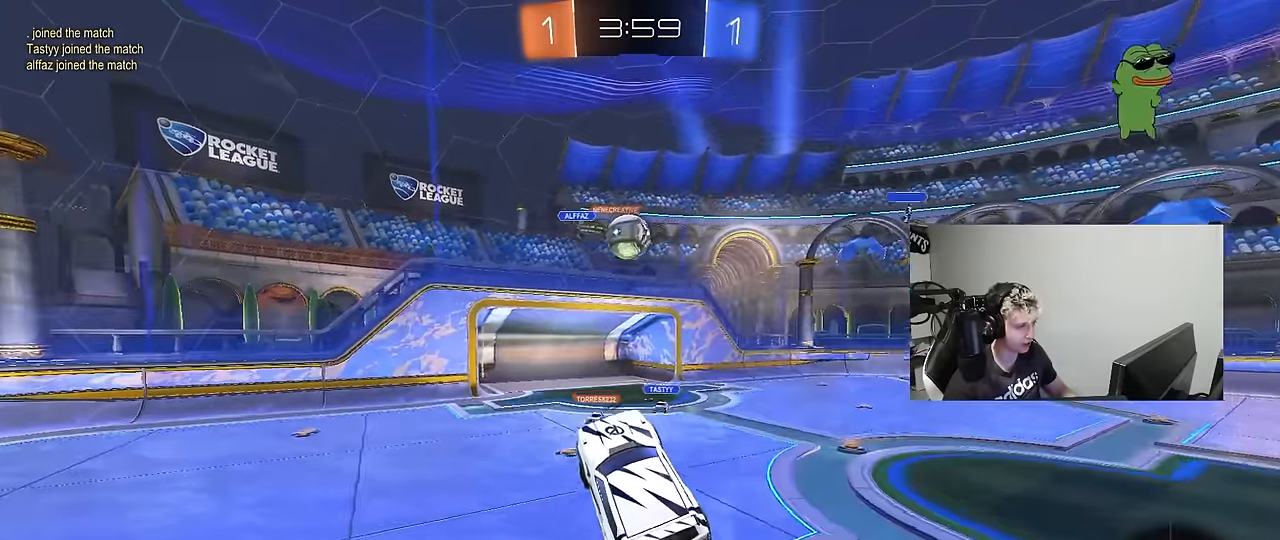
{"keys": ["a", "s", "shift"], "mouse": ["left"], "mouse_move": "still", "events": [[50, "a", "down"], [50, "w", "down"], [100, "shift", "down"], [150, "mouse_right", "down"], [234, "s", "down"], [234, "w", "up"], [334, "mouse_right", "up"]]}
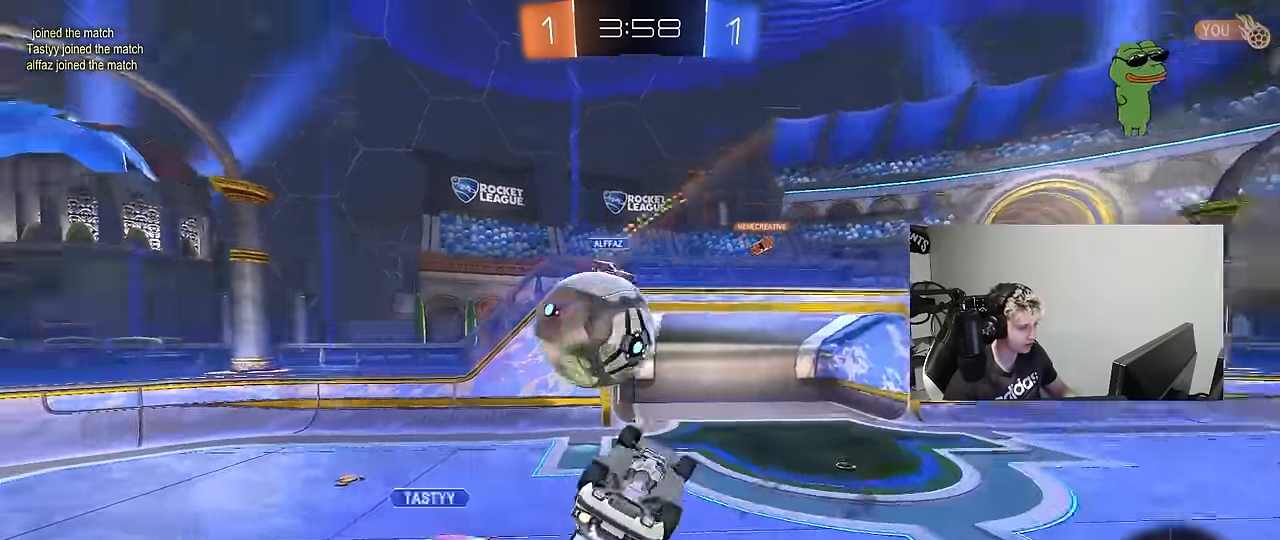
{"keys": ["a", "s"], "mouse": [], "mouse_move": "still", "events": [[267, "mouse_left", "up"], [267, "s", "up"], [350, "s", "down"], [484, "shift", "up"]]}
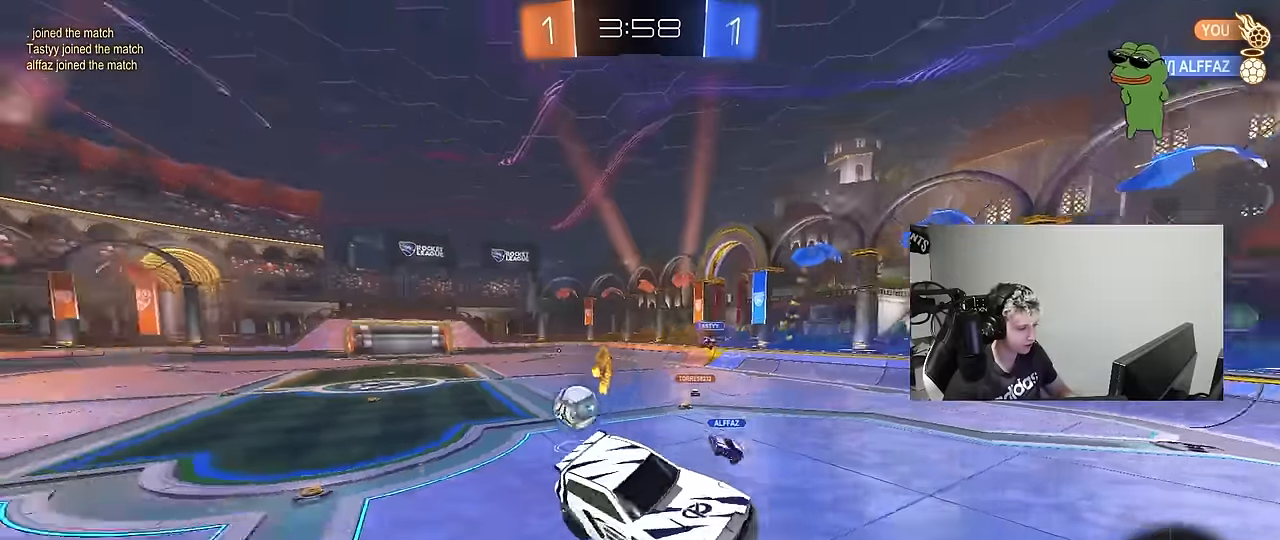
{"keys": ["a", "s"], "mouse": [], "mouse_move": "still", "events": [[34, "a", "up"], [34, "d", "down"], [34, "s", "up"], [267, "shift", "down"], [317, "shift", "up"], [417, "d", "up"], [417, "s", "down"], [500, "a", "down"]]}
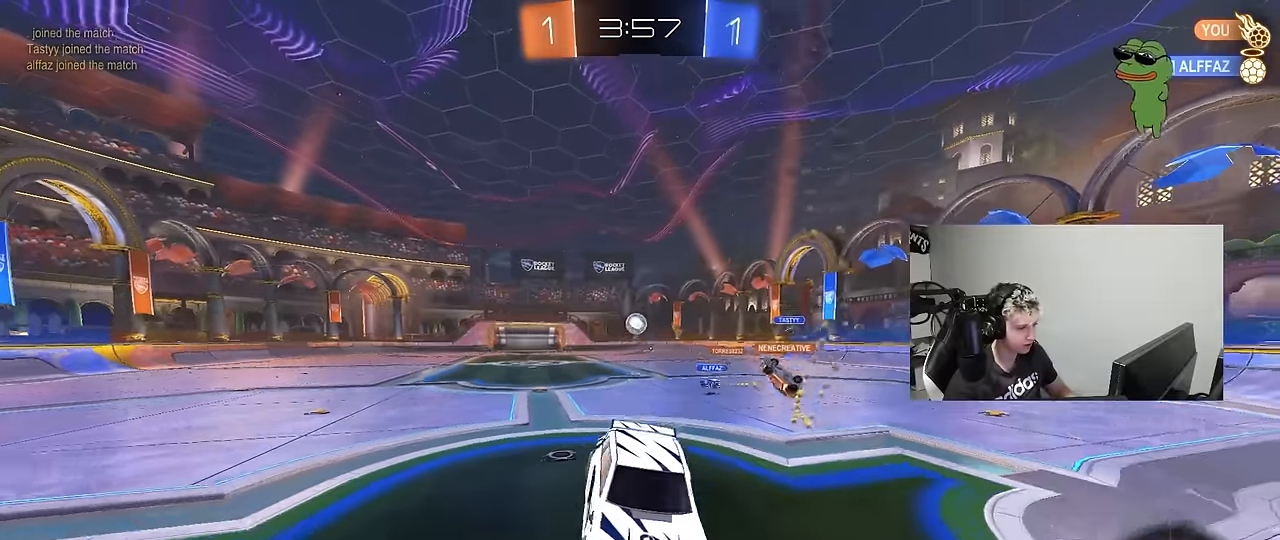
{"keys": ["a", "w"], "mouse": [], "mouse_move": "still", "events": [[50, "s", "up"], [200, "a", "up"], [284, "w", "down"], [334, "a", "down"]]}
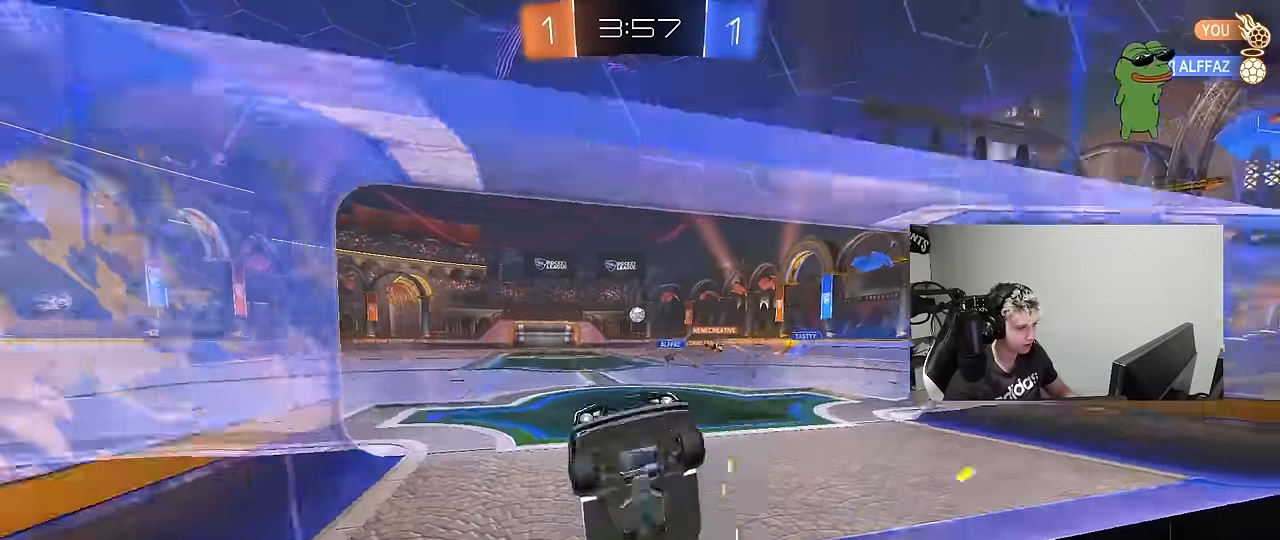
{"keys": ["a", "shift", "w"], "mouse": ["left", "right"], "mouse_move": "down", "events": [[300, "mouse_left", "down"], [350, "a", "up"], [350, "mouse_right", "down"], [400, "a", "down"], [400, "shift", "down"]]}
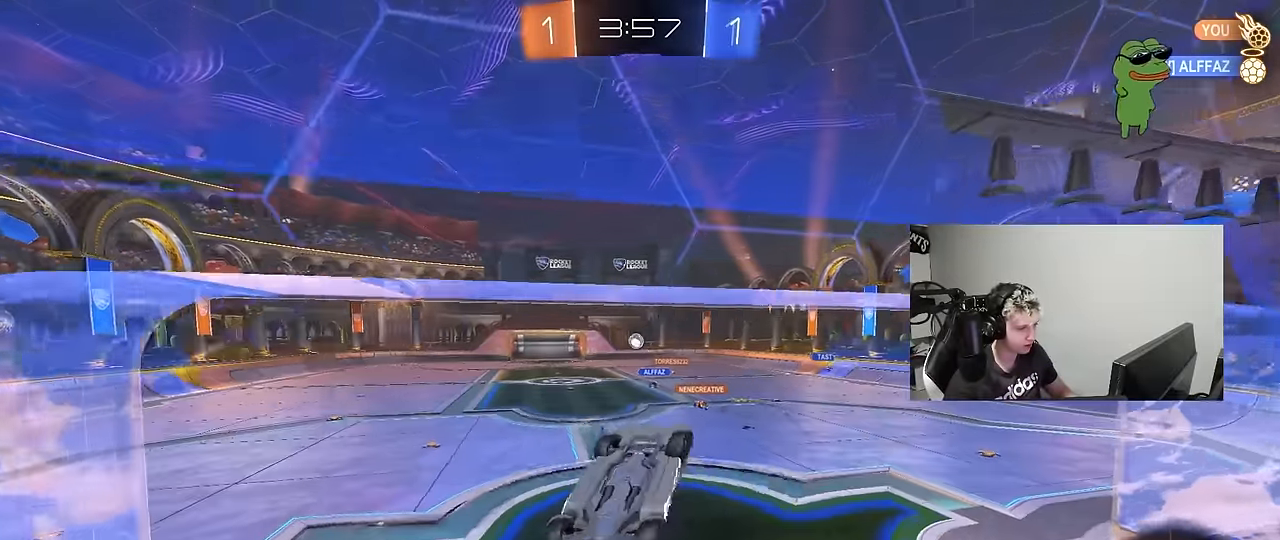
{"keys": [], "mouse": [], "mouse_move": "still", "events": [[34, "mouse_left", "up"], [34, "w", "up"], [84, "mouse_right", "up"], [417, "shift", "up"], [500, "a", "up"]]}
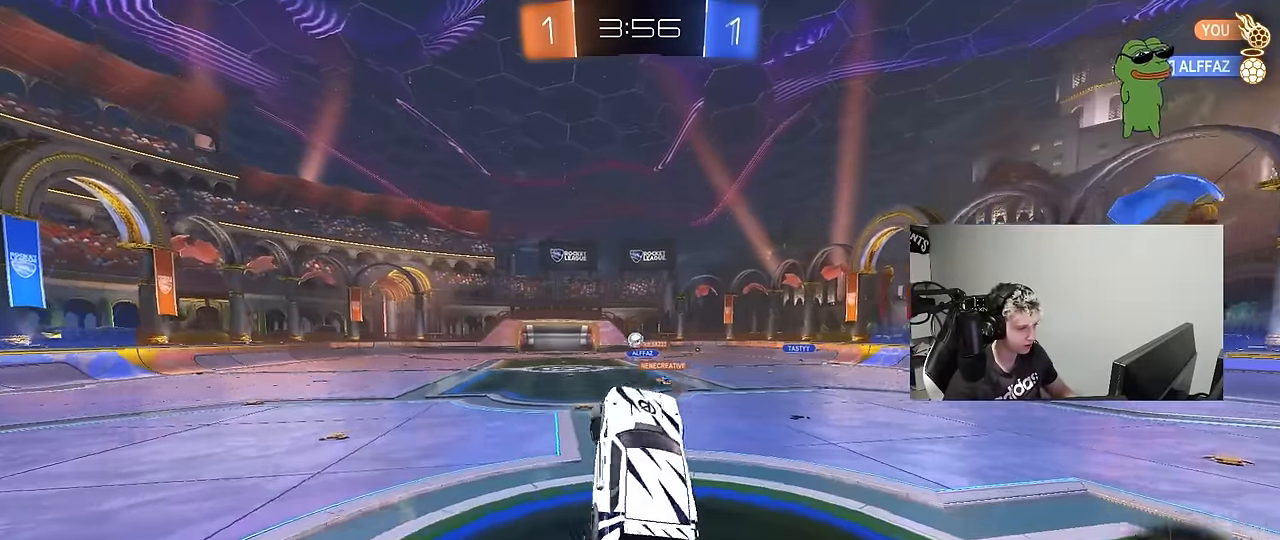
{"keys": ["a", "w"], "mouse": ["right"], "mouse_move": "still", "events": [[100, "a", "down"], [284, "a", "up"], [334, "mouse_right", "down"], [334, "w", "down"], [434, "a", "down"]]}
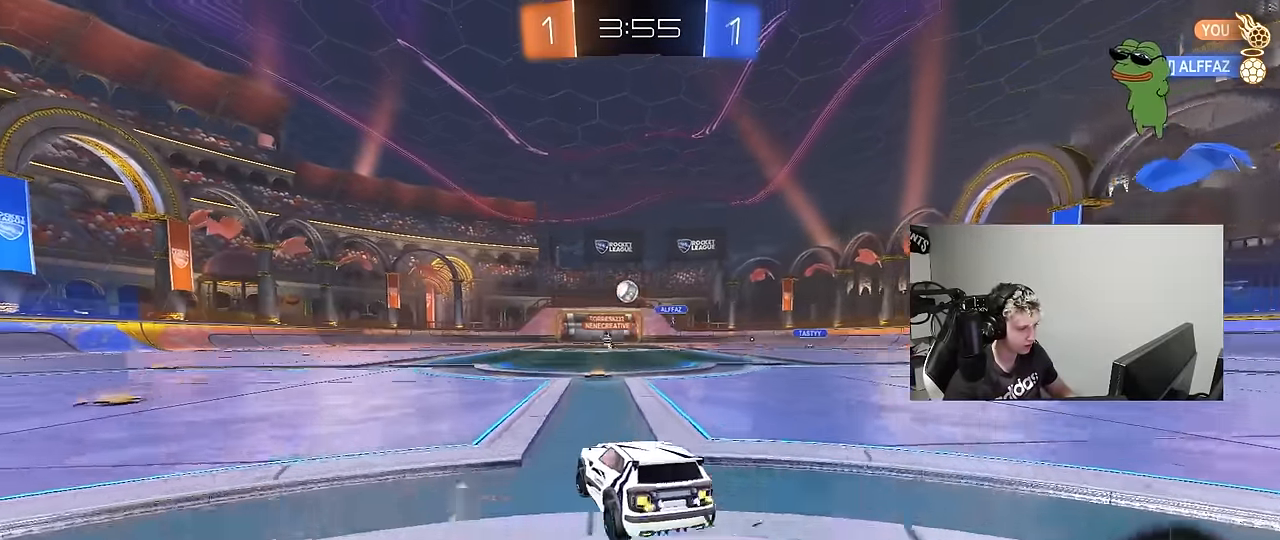
{"keys": [], "mouse": ["right"], "mouse_move": "up", "events": [[17, "mouse_right", "up"], [200, "w", "up"], [250, "a", "up"], [250, "d", "down"], [250, "mouse_left", "down"], [250, "mouse_right", "down"], [300, "s", "down"], [400, "mouse_left", "up"], [450, "d", "up"], [450, "mouse_right", "up"], [450, "s", "up"], [500, "mouse_right", "down"]]}